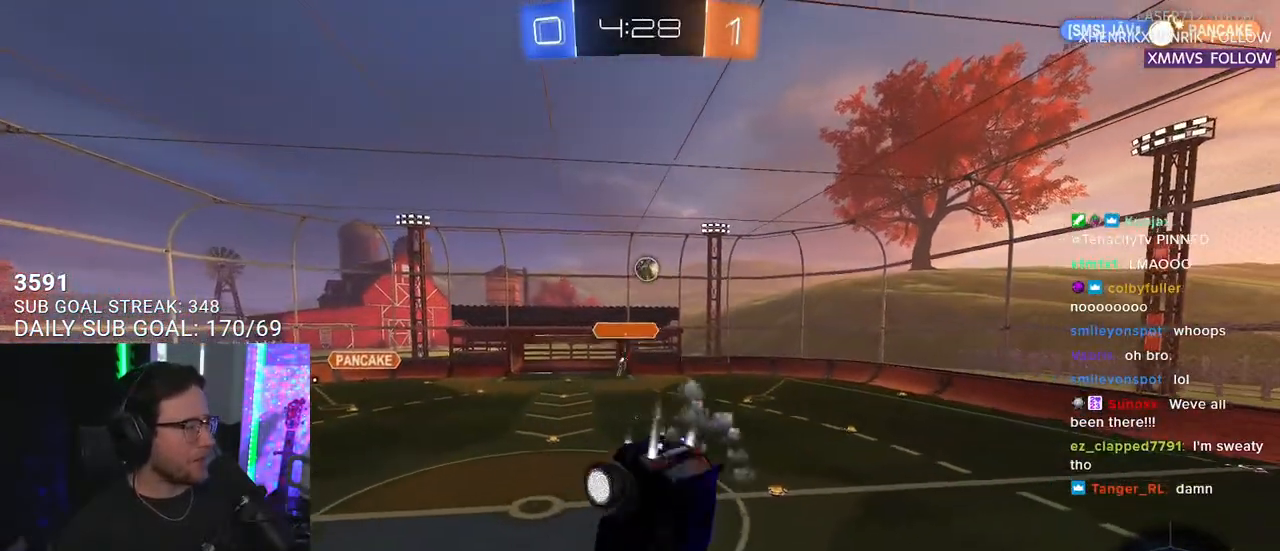
Gameplay with a controller (PlayStation layout); each line is a JSON object with the inputs held at the frame after it. "events" lists button and stick changes between this image and that frame as [ms after this image, input, new state], when the widget could be followed in between. Not read: SELECT START.
{"buttons": ["R2"], "left_stick": "center", "right_stick": "center", "events": [[83, "left_stick", "down"], [117, "R1", "up"], [150, "L3", "up"], [217, "TRIANGLE", "down"], [217, "left_stick", "center"], [300, "TRIANGLE", "up"], [333, "left_stick", "down-left"], [400, "left_stick", "left"], [500, "left_stick", "center"]]}
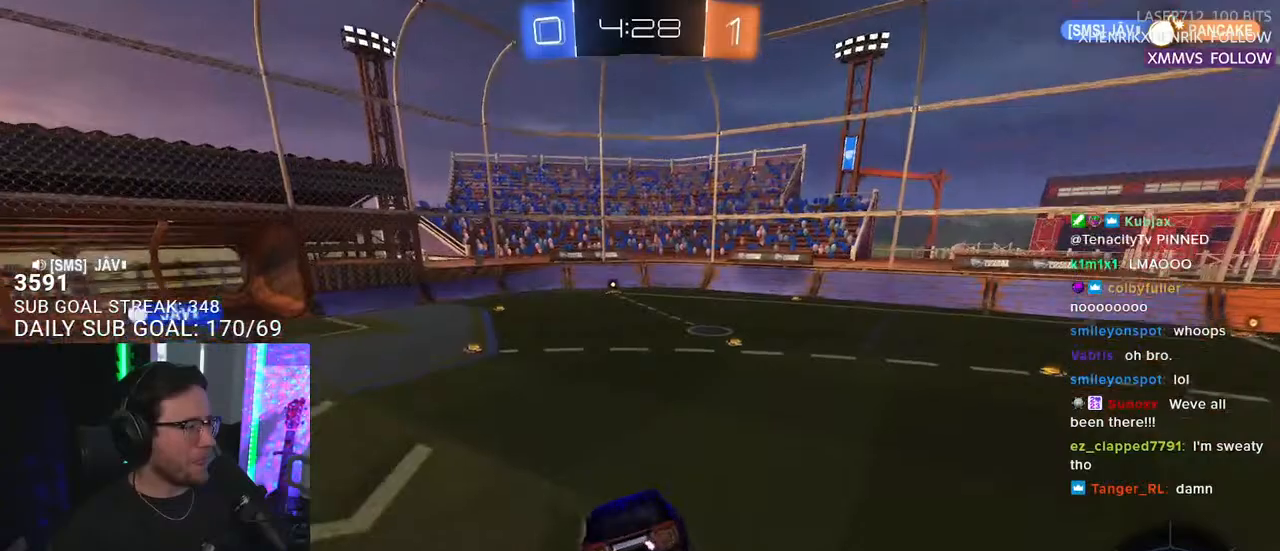
{"buttons": ["R2"], "left_stick": "center", "right_stick": "center", "events": [[367, "left_stick", "left"], [417, "left_stick", "center"]]}
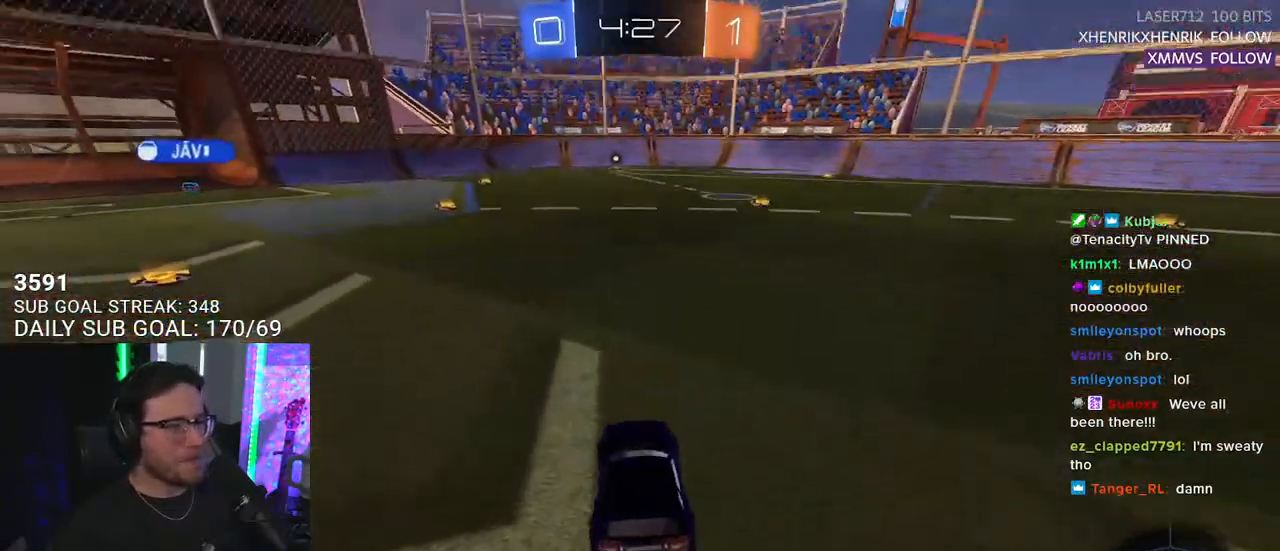
{"buttons": ["CROSS", "R1", "R2"], "left_stick": "up-right", "right_stick": "center", "events": [[50, "R1", "down"], [383, "left_stick", "up-right"], [450, "CROSS", "down"]]}
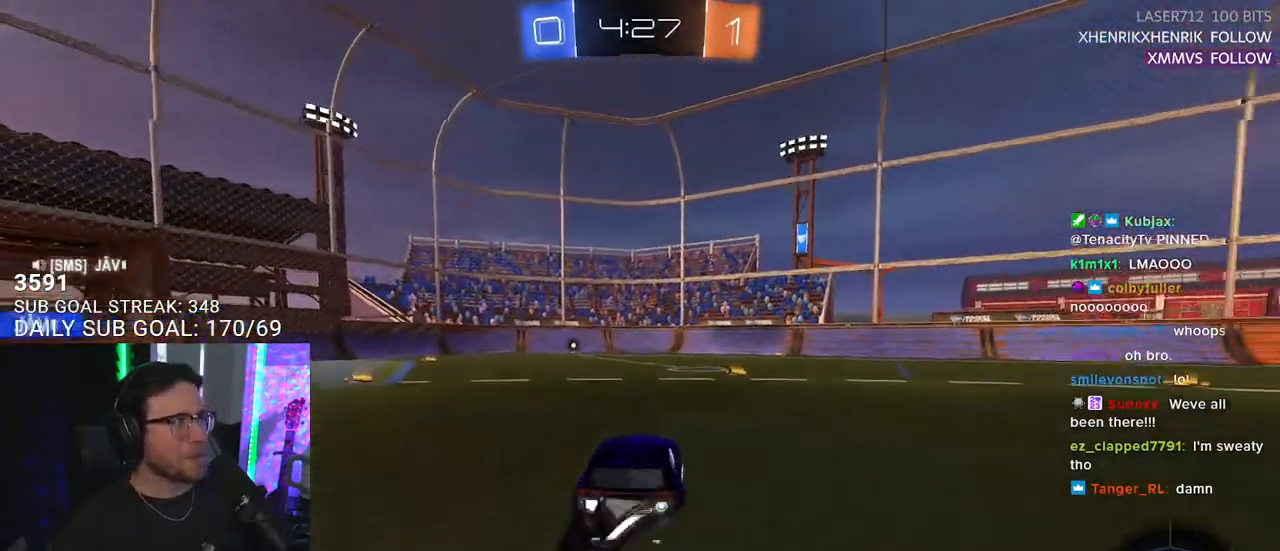
{"buttons": ["L2", "R1", "R2"], "left_stick": "down-left", "right_stick": "center", "events": [[17, "L2", "down"], [50, "CROSS", "up"], [50, "left_stick", "up-left"], [100, "CROSS", "down"], [133, "L2", "up"], [150, "left_stick", "down"], [233, "CROSS", "up"], [267, "L2", "down"], [317, "left_stick", "down-left"]]}
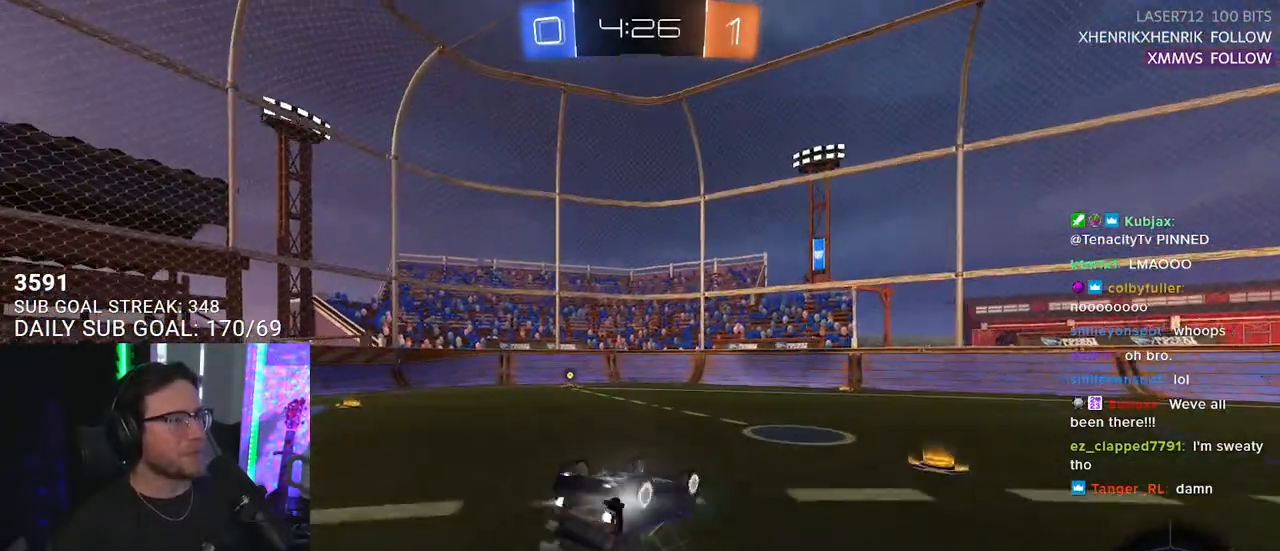
{"buttons": ["R2"], "left_stick": "center", "right_stick": "center", "events": [[350, "L2", "up"], [400, "R1", "up"], [400, "left_stick", "center"]]}
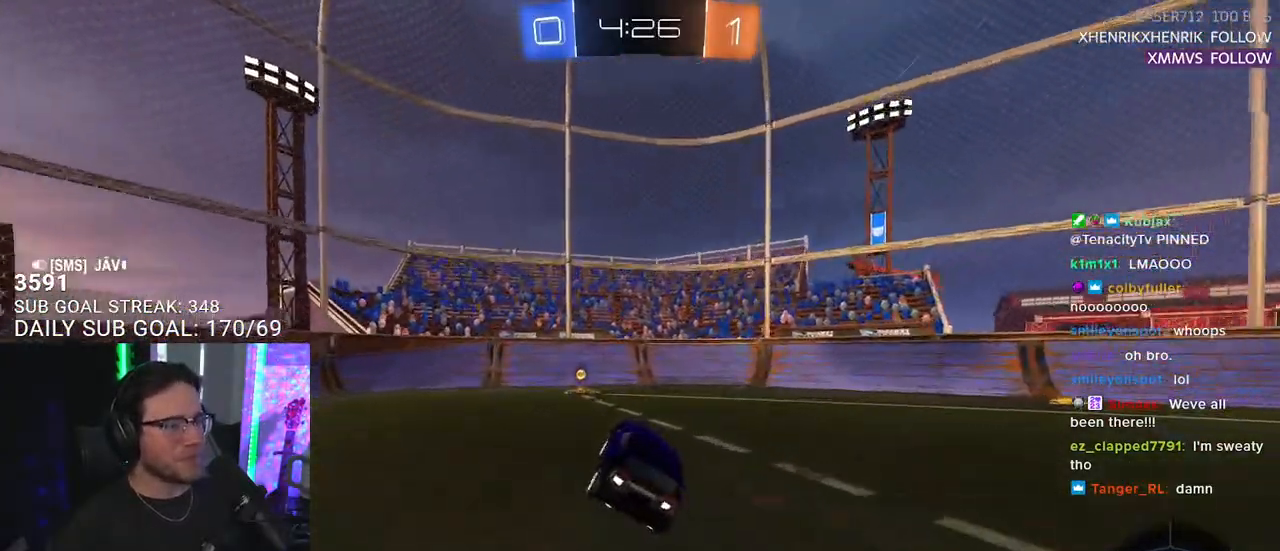
{"buttons": ["R2"], "left_stick": "left", "right_stick": "center", "events": [[50, "TRIANGLE", "down"], [133, "TRIANGLE", "up"], [167, "left_stick", "left"], [283, "SQUARE", "down"], [400, "SQUARE", "up"]]}
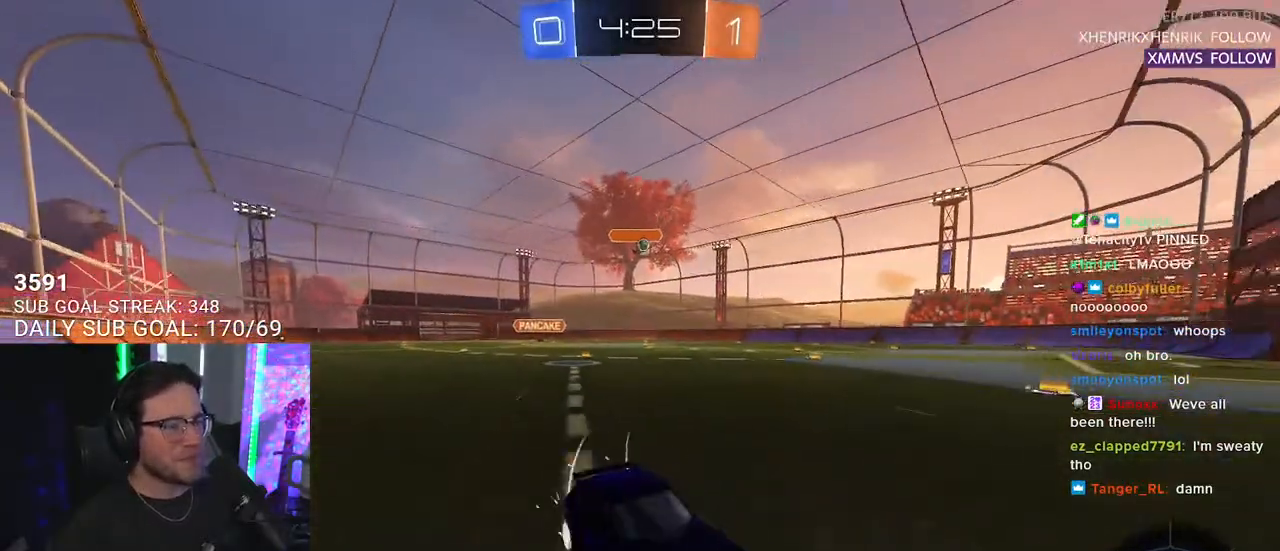
{"buttons": ["R2"], "left_stick": "left", "right_stick": "center", "events": [[67, "left_stick", "down-left"], [450, "left_stick", "left"]]}
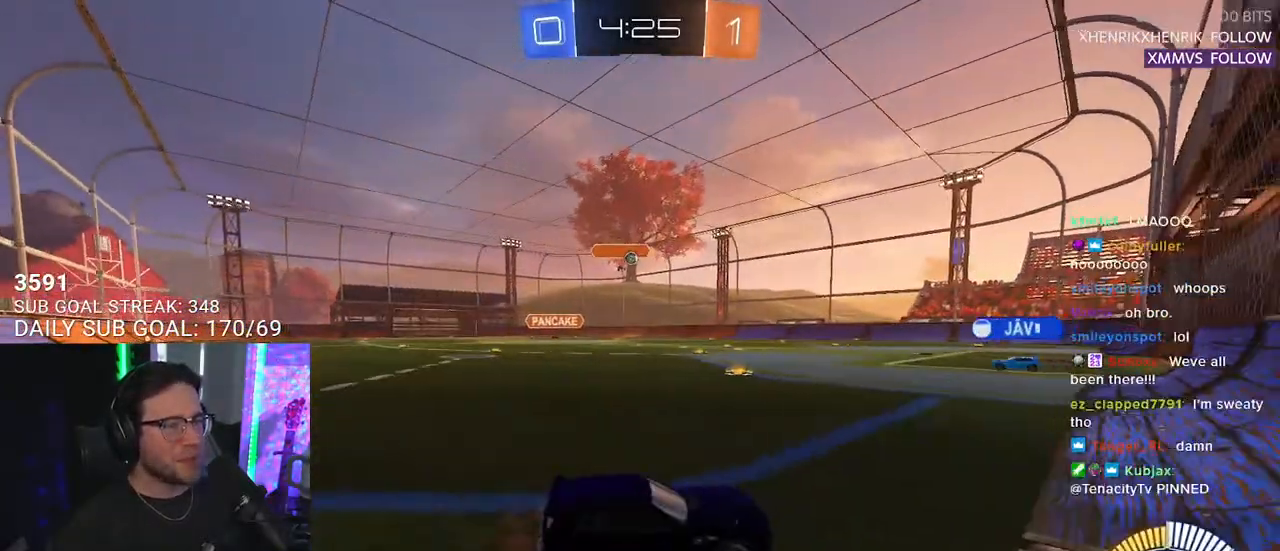
{"buttons": ["R2"], "left_stick": "center", "right_stick": "center", "events": [[483, "left_stick", "center"]]}
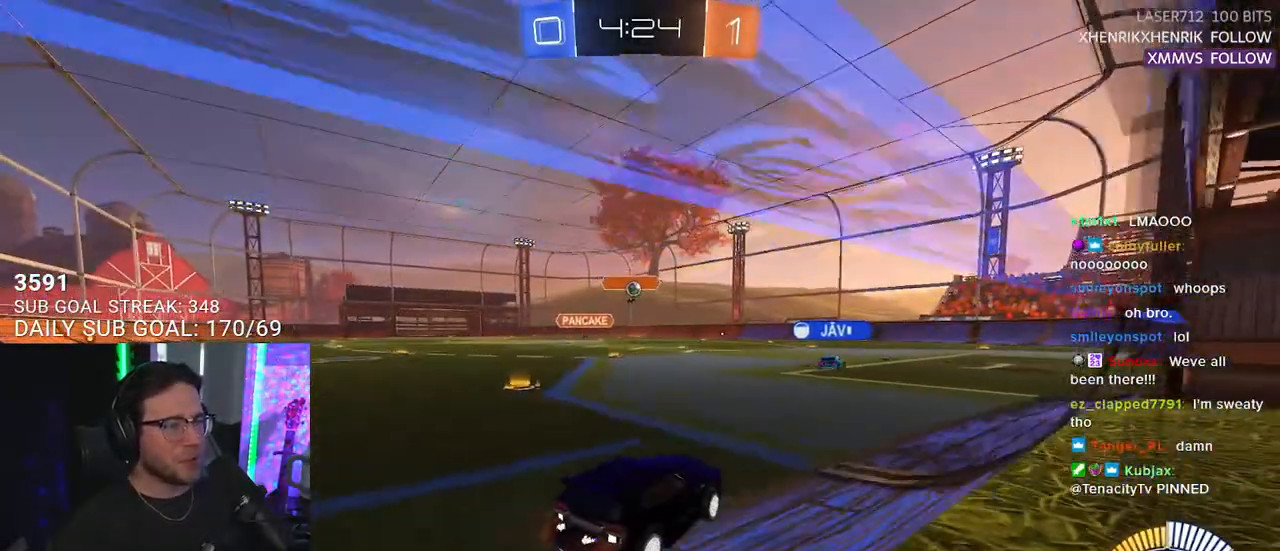
{"buttons": ["L2"], "left_stick": "up-right", "right_stick": "center", "events": [[133, "left_stick", "right"], [300, "left_stick", "center"], [450, "L2", "down"], [450, "left_stick", "up-right"], [483, "R2", "up"]]}
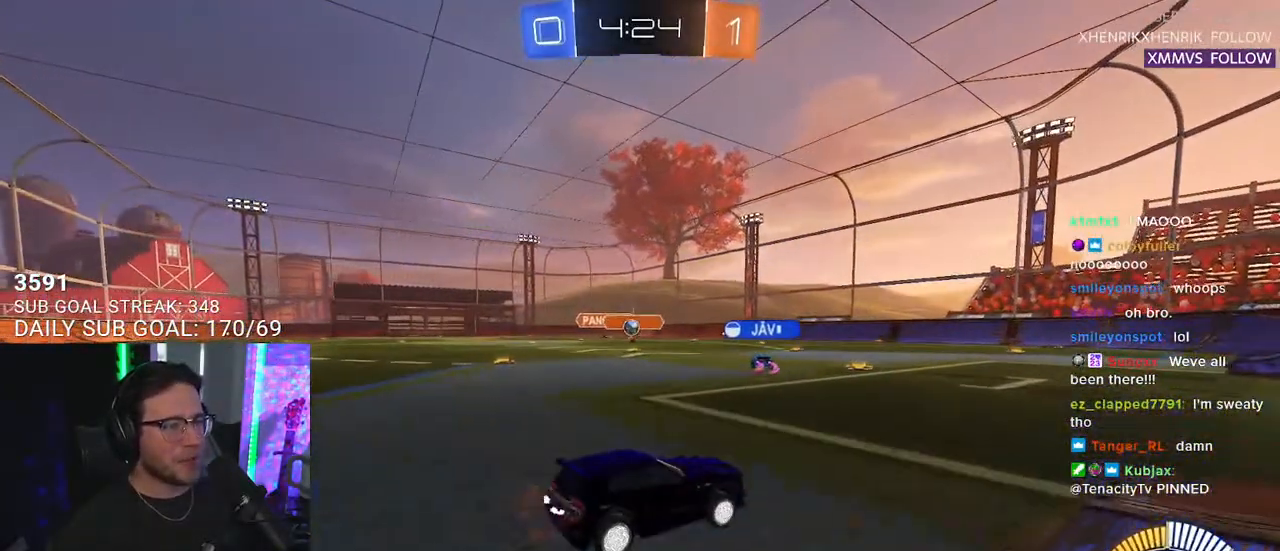
{"buttons": ["R2"], "left_stick": "left", "right_stick": "center", "events": [[183, "R2", "down"], [233, "L2", "up"], [233, "left_stick", "left"]]}
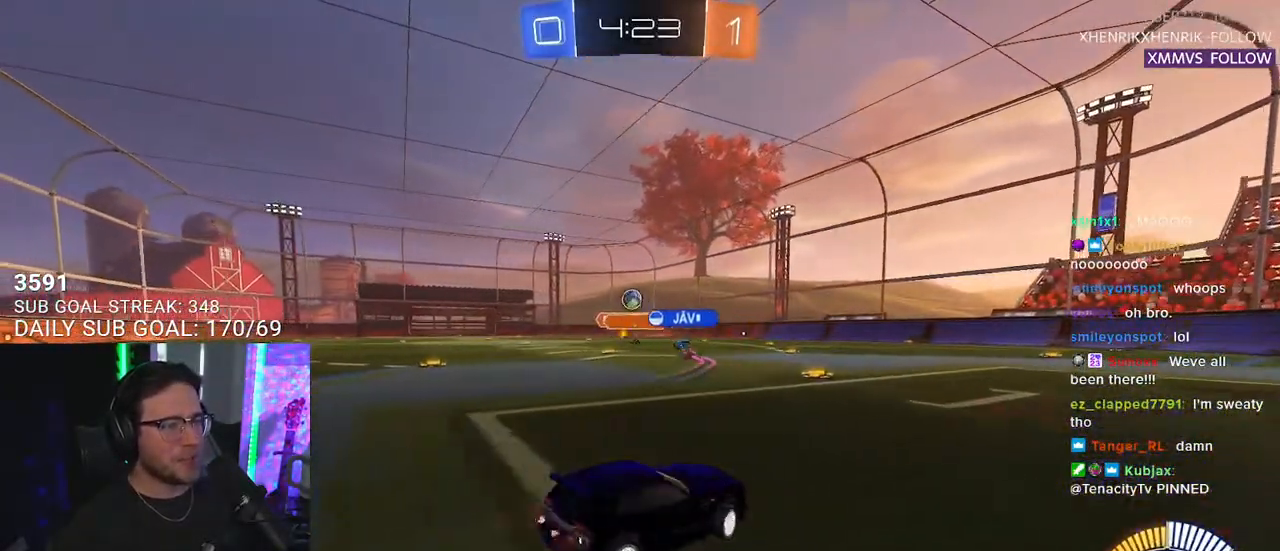
{"buttons": ["R2"], "left_stick": "left", "right_stick": "center", "events": [[100, "R2", "up"], [150, "L2", "down"], [250, "left_stick", "center"], [283, "R2", "down"], [350, "L2", "up"], [400, "left_stick", "left"]]}
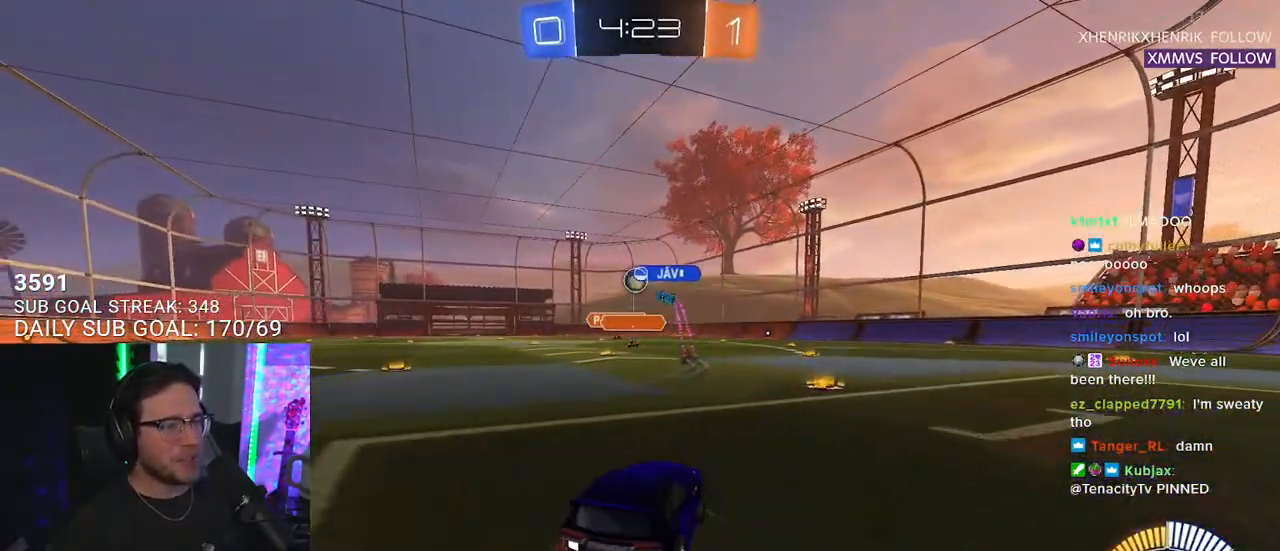
{"buttons": ["R2"], "left_stick": "center", "right_stick": "center", "events": [[417, "left_stick", "center"]]}
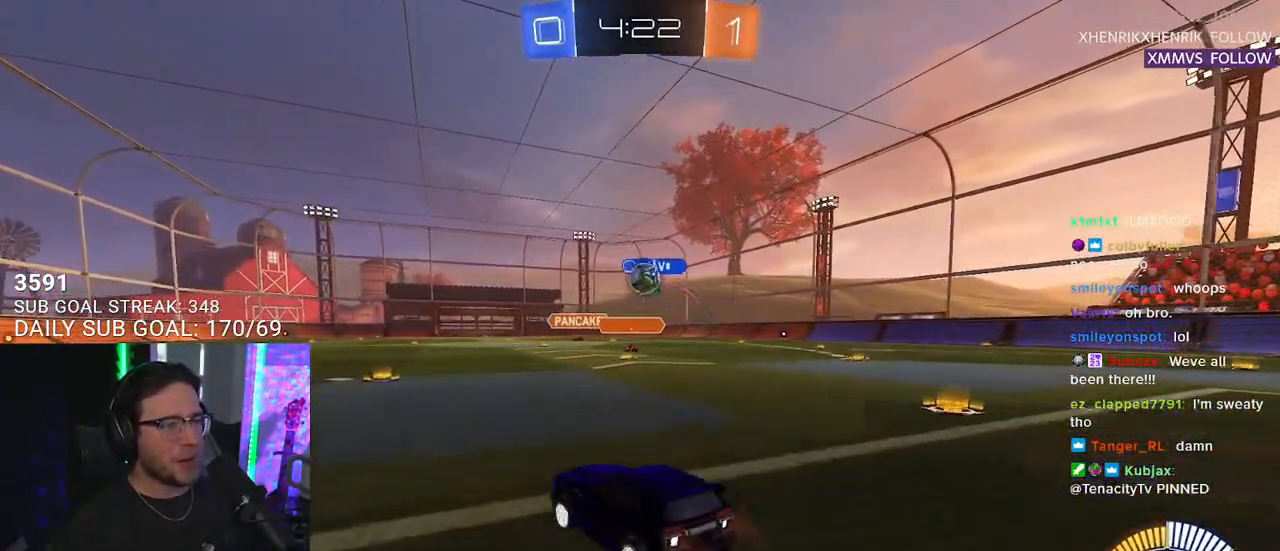
{"buttons": ["CROSS", "R1", "R2"], "left_stick": "down", "right_stick": "center", "events": [[33, "left_stick", "right"], [383, "R1", "down"], [467, "CROSS", "down"], [467, "left_stick", "down"]]}
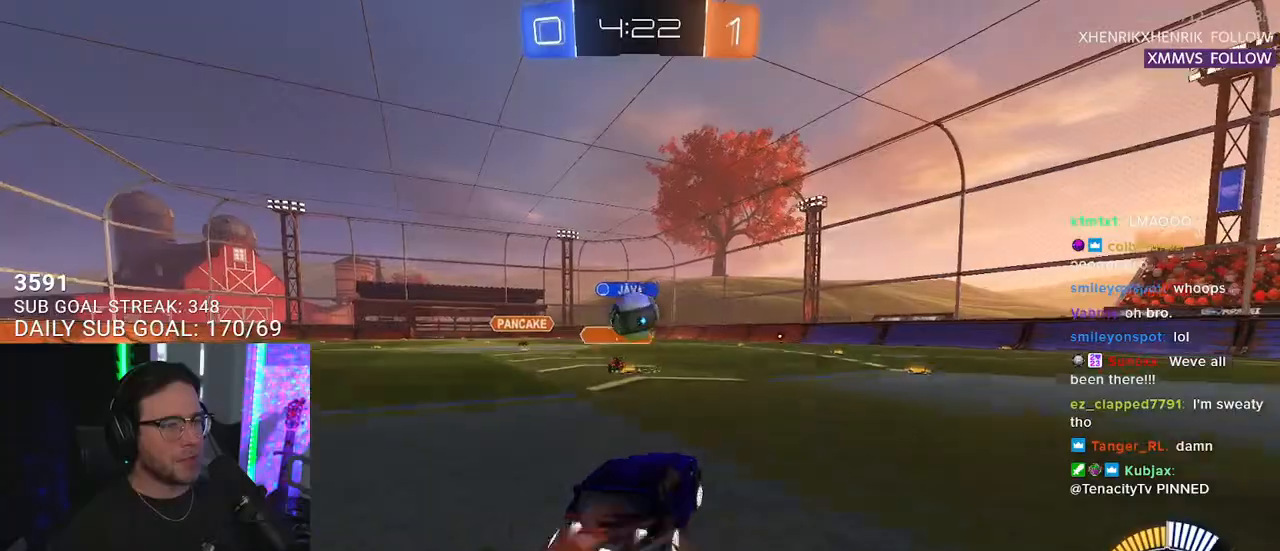
{"buttons": ["L2", "R1", "R2"], "left_stick": "down-right", "right_stick": "center", "events": [[133, "left_stick", "up"], [183, "CROSS", "up"], [217, "left_stick", "up-left"], [233, "L2", "down"], [283, "CROSS", "down"], [317, "SQUARE", "down"], [350, "L2", "up"], [400, "left_stick", "down-right"], [417, "CROSS", "up"], [433, "CROSS", "down"], [467, "CROSS", "up"], [500, "L2", "down"], [500, "SQUARE", "up"]]}
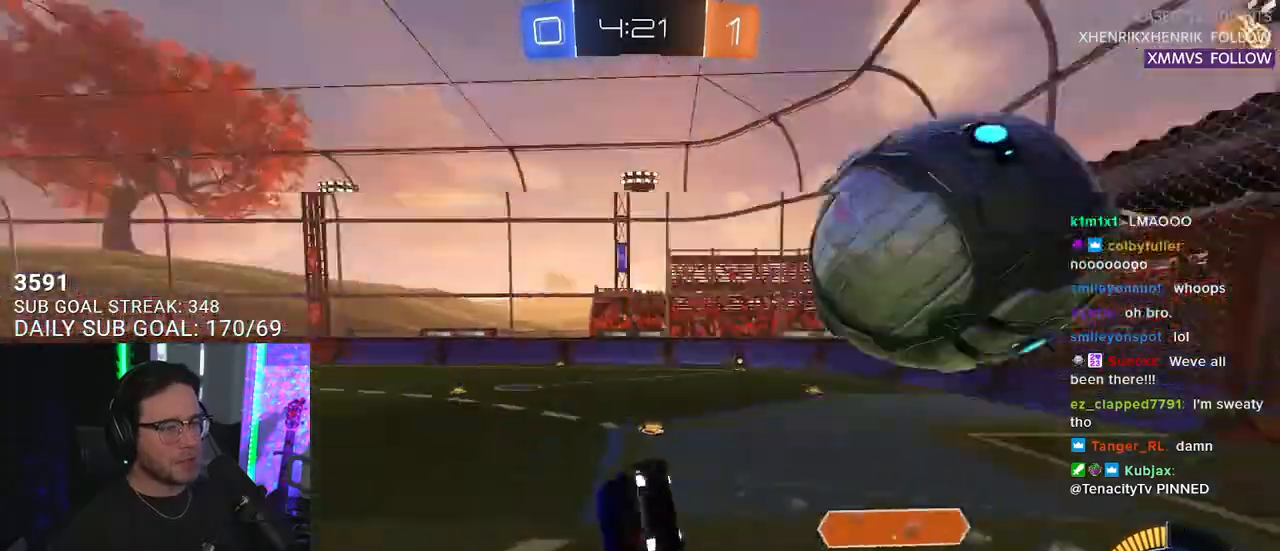
{"buttons": ["L2", "R2"], "left_stick": "down-left", "right_stick": "center", "events": [[33, "left_stick", "down"], [167, "left_stick", "down-left"], [467, "R1", "up"]]}
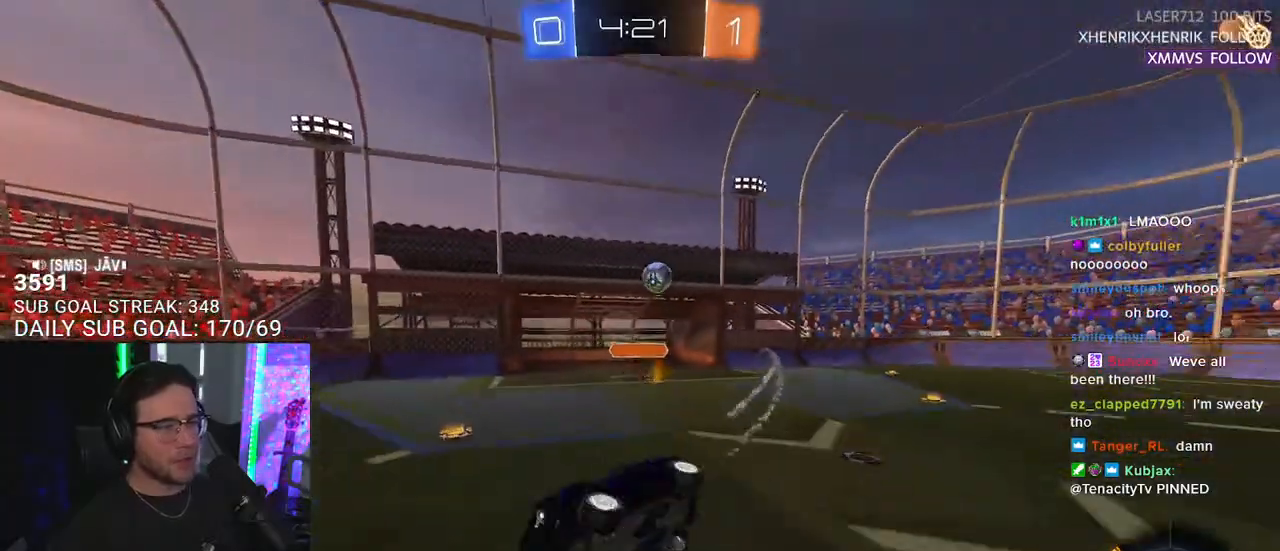
{"buttons": ["R1", "R2"], "left_stick": "right", "right_stick": "center", "events": [[50, "left_stick", "center"], [67, "L2", "up"], [233, "left_stick", "right"], [300, "R1", "down"], [300, "SQUARE", "down"], [383, "SQUARE", "up"]]}
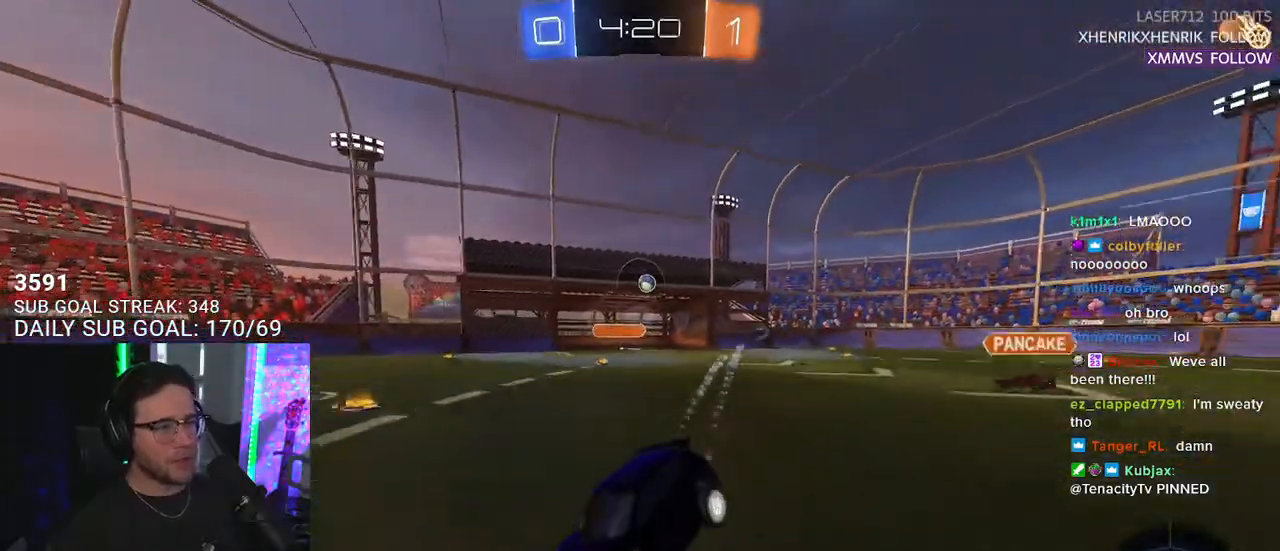
{"buttons": ["R1", "R2"], "left_stick": "right", "right_stick": "center", "events": []}
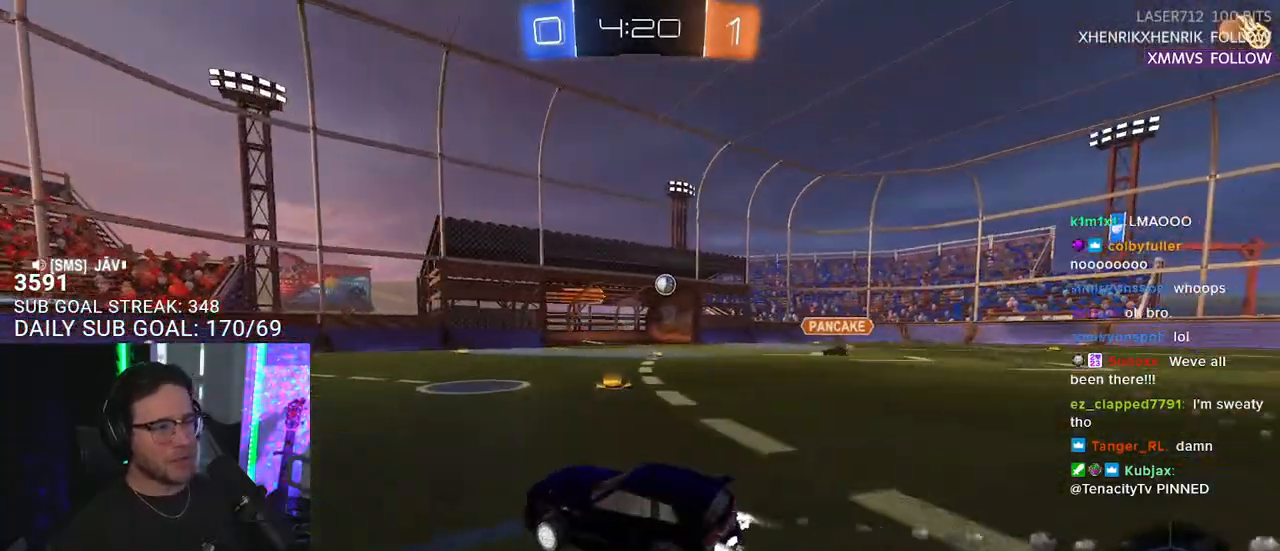
{"buttons": ["TRIANGLE", "R1", "R2"], "left_stick": "down-right", "right_stick": "center", "events": [[150, "left_stick", "up-right"], [233, "CROSS", "down"], [283, "left_stick", "up-left"], [300, "L2", "down"], [317, "CROSS", "up"], [367, "CROSS", "down"], [417, "L2", "up"], [417, "left_stick", "down-right"], [433, "TRIANGLE", "down"], [450, "CROSS", "up"]]}
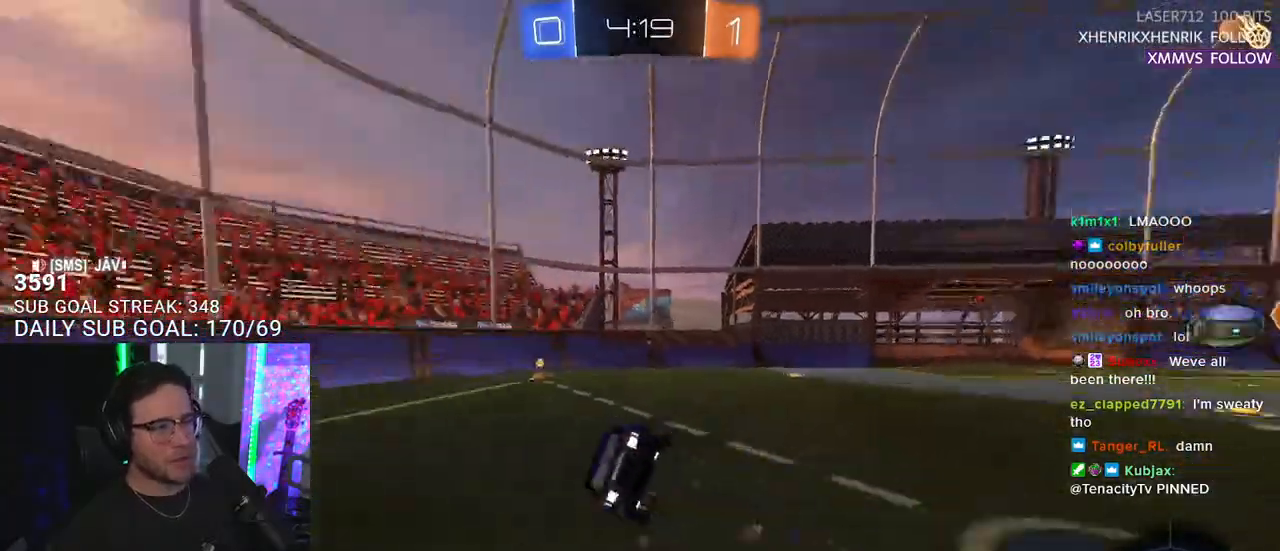
{"buttons": ["TRIANGLE", "L2", "R1", "R2"], "left_stick": "down-left", "right_stick": "center", "events": [[33, "L2", "down"], [33, "TRIANGLE", "up"], [67, "left_stick", "down-left"], [367, "TRIANGLE", "down"]]}
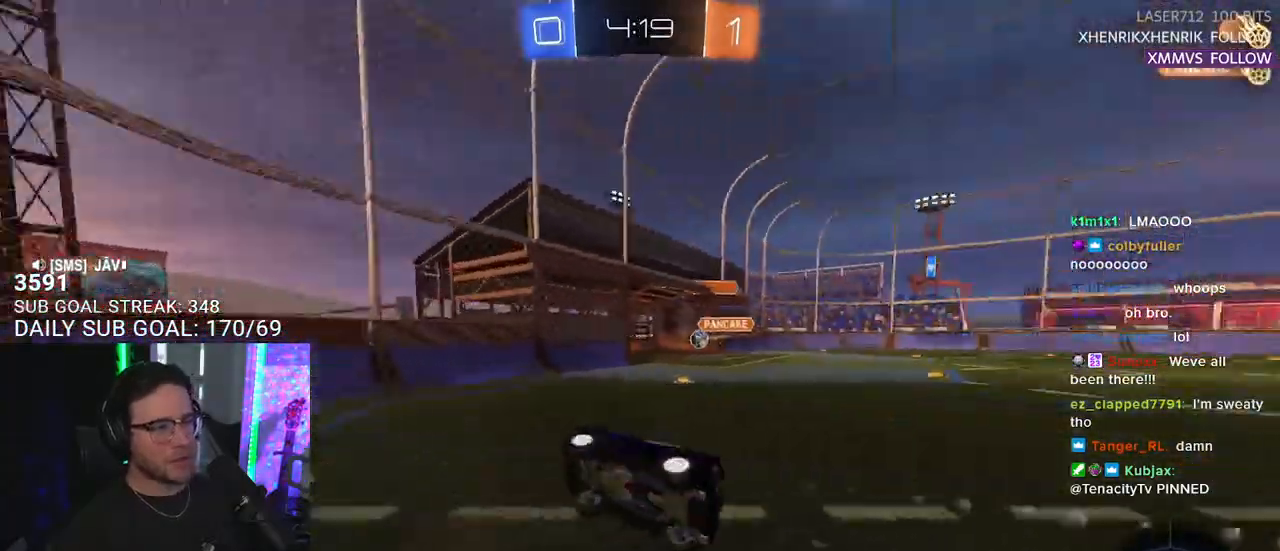
{"buttons": ["R2"], "left_stick": "center", "right_stick": "center", "events": [[17, "TRIANGLE", "up"], [33, "R1", "up"], [167, "left_stick", "center"], [183, "L2", "up"]]}
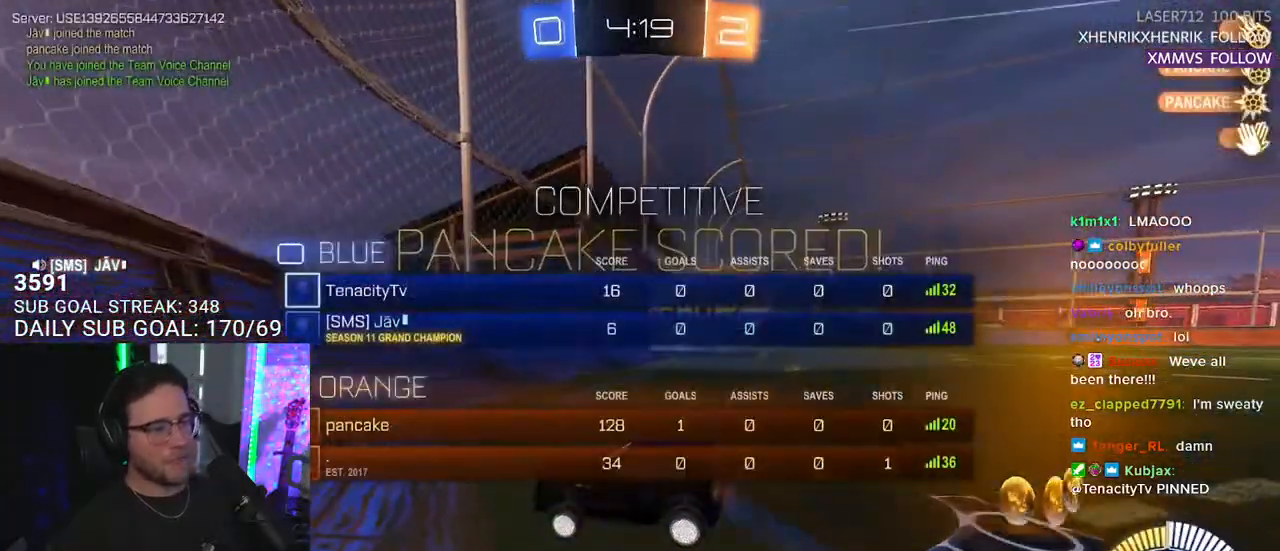
{"buttons": ["SQUARE", "R2"], "left_stick": "right", "right_stick": "center", "events": [[267, "left_stick", "right"], [417, "SQUARE", "down"]]}
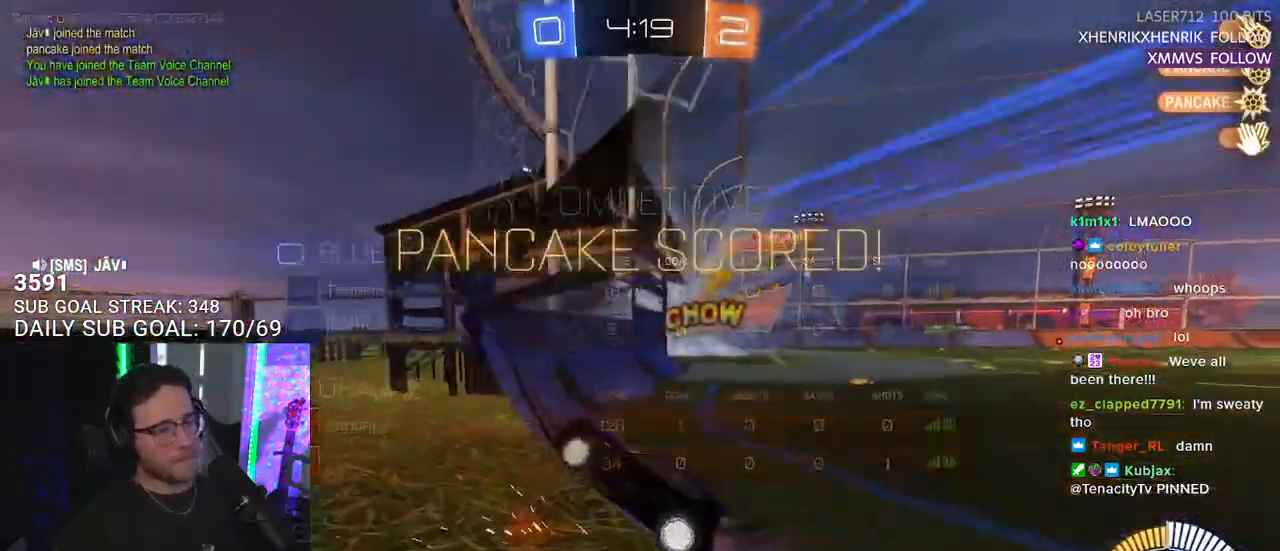
{"buttons": ["R2"], "left_stick": "right", "right_stick": "center", "events": [[33, "SQUARE", "up"], [67, "R1", "down"], [467, "R1", "up"]]}
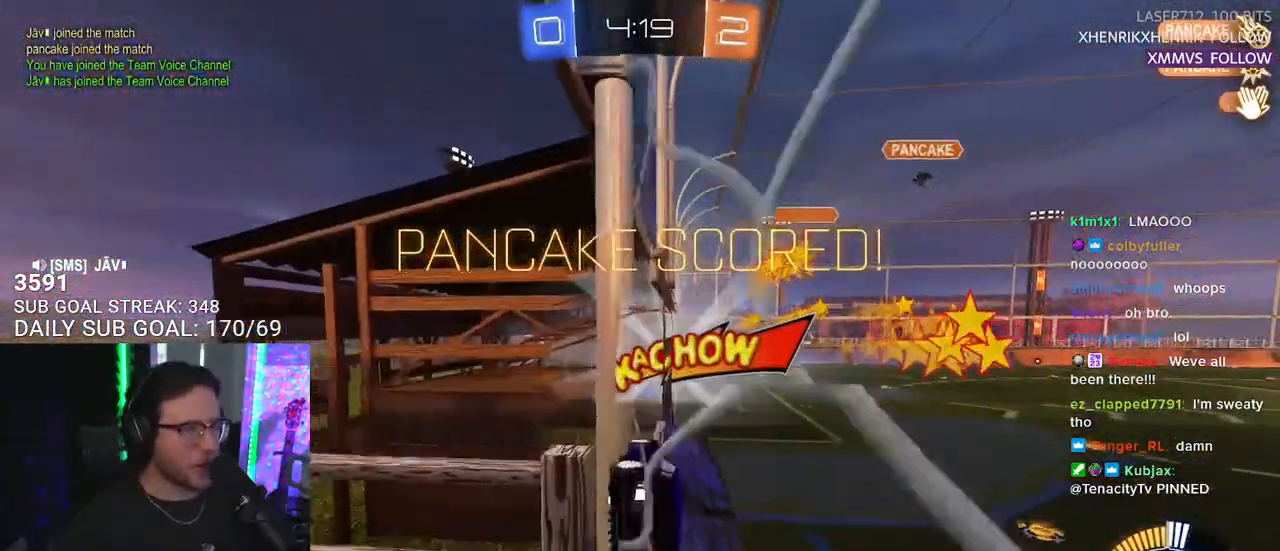
{"buttons": ["R2"], "left_stick": "center", "right_stick": "center", "events": [[67, "left_stick", "center"]]}
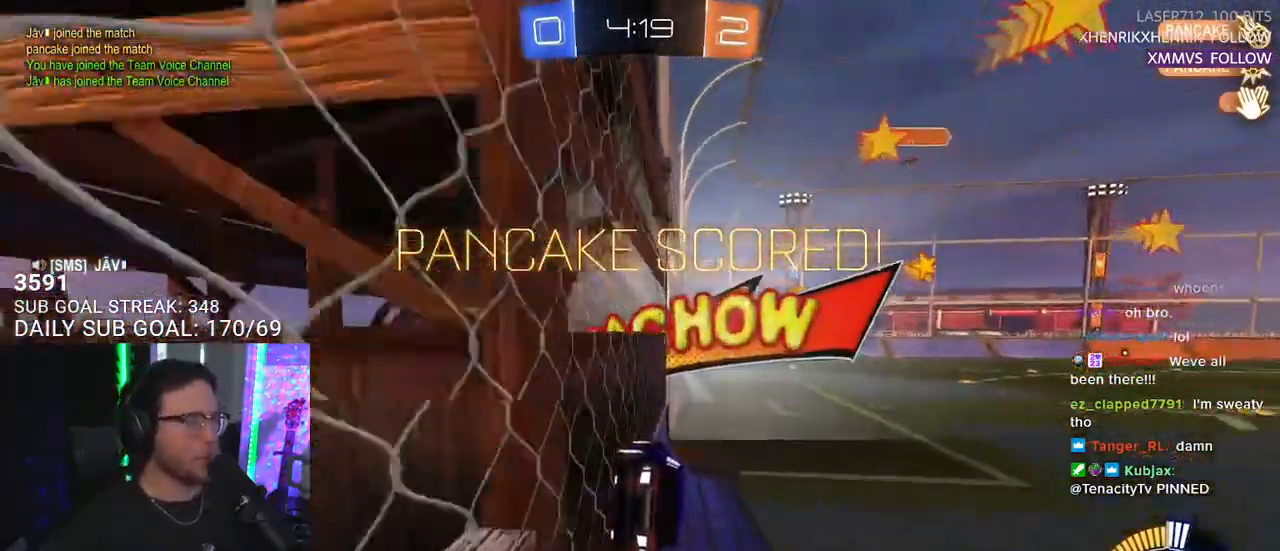
{"buttons": [], "left_stick": "right", "right_stick": "center", "events": [[17, "left_stick", "down-left"], [50, "L2", "down"], [83, "left_stick", "center"], [133, "L2", "up"], [233, "left_stick", "right"], [400, "R2", "up"]]}
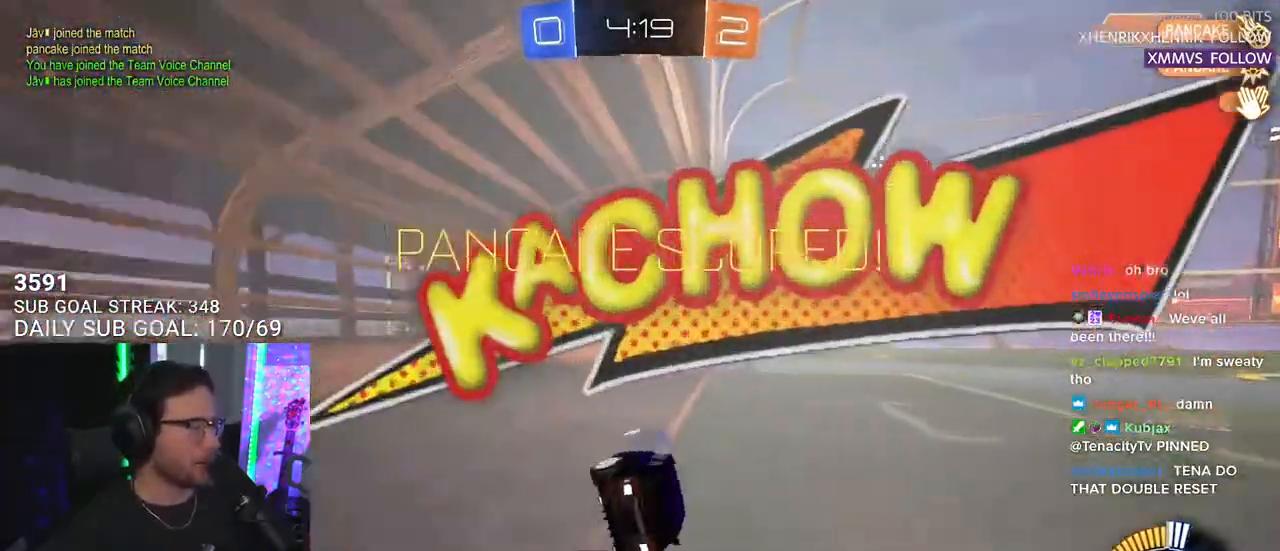
{"buttons": ["L2", "R2"], "left_stick": "up-left", "right_stick": "center", "events": [[50, "left_stick", "center"], [117, "R2", "down"], [300, "left_stick", "up-right"], [367, "CROSS", "down"], [450, "L2", "down"], [467, "CROSS", "up"], [467, "left_stick", "up-left"]]}
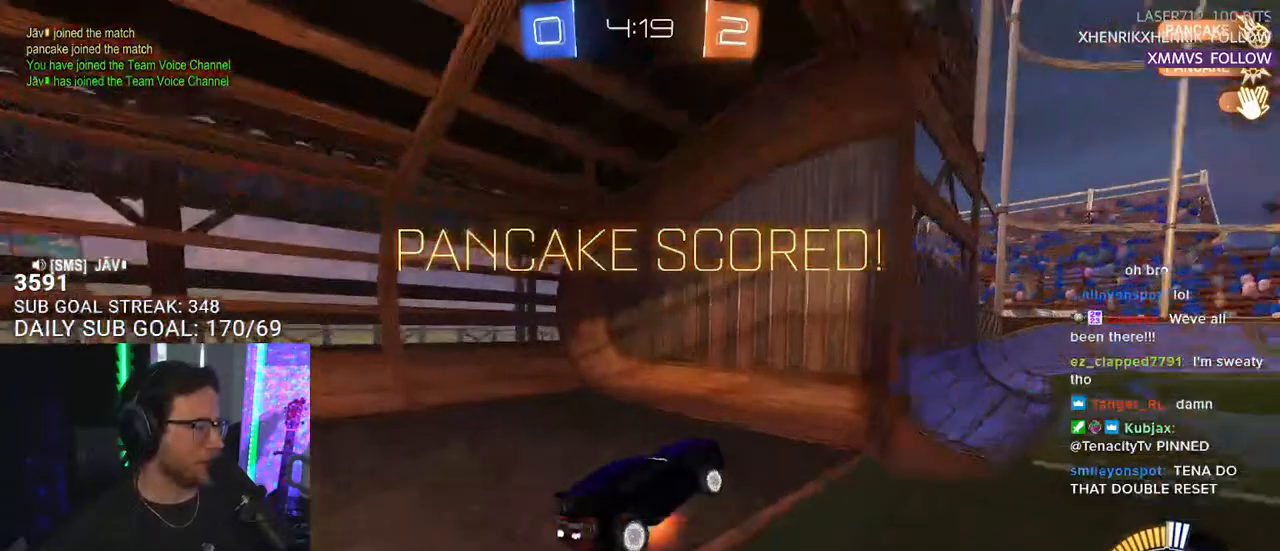
{"buttons": ["L2"], "left_stick": "down-left", "right_stick": "center", "events": [[33, "CROSS", "down"], [67, "SQUARE", "down"], [83, "L2", "up"], [100, "CROSS", "up"], [117, "left_stick", "down"], [183, "L2", "down"], [183, "SQUARE", "up"], [217, "left_stick", "down-left"], [400, "R2", "up"]]}
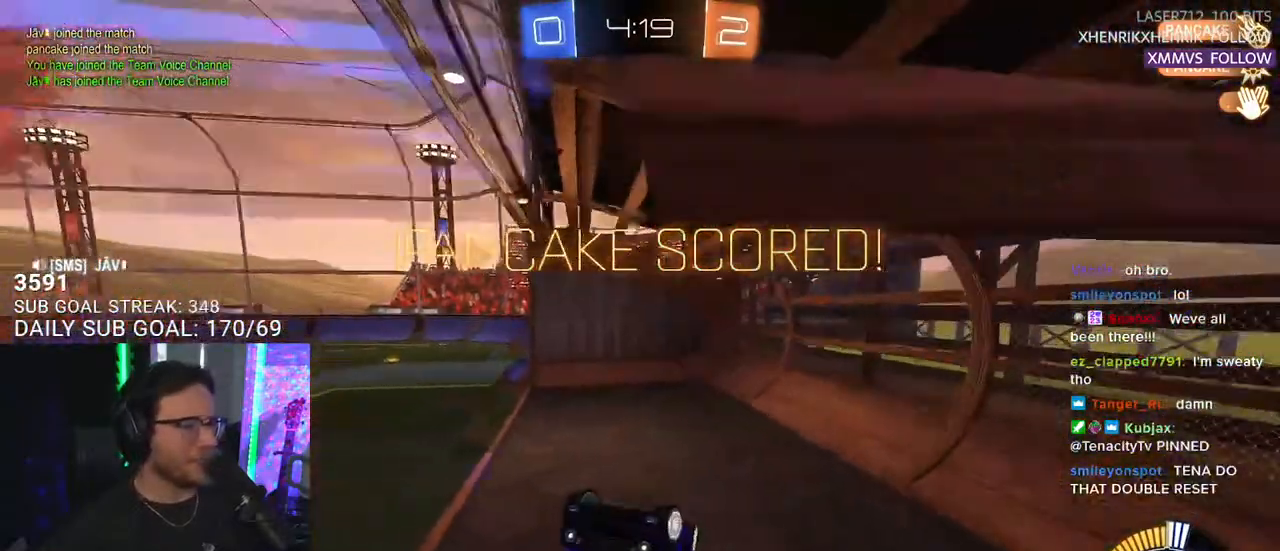
{"buttons": [], "left_stick": "center", "right_stick": "center", "events": [[117, "left_stick", "center"], [133, "L2", "up"], [317, "CROSS", "down"], [467, "CROSS", "up"]]}
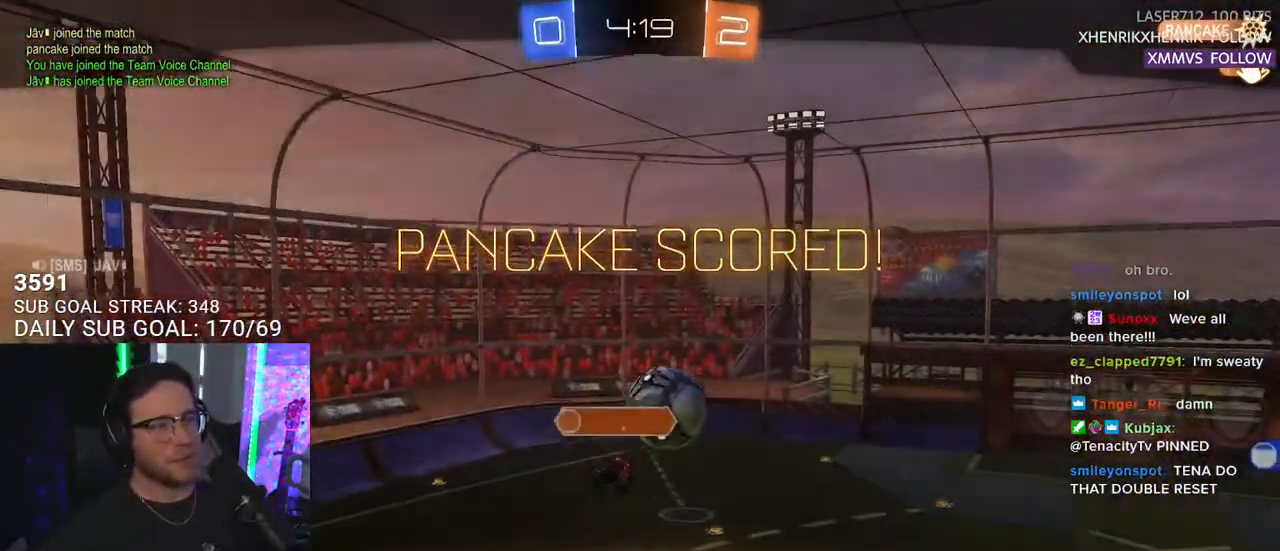
{"buttons": [], "left_stick": "center", "right_stick": "center", "events": [[83, "CROSS", "down"], [217, "CROSS", "up"]]}
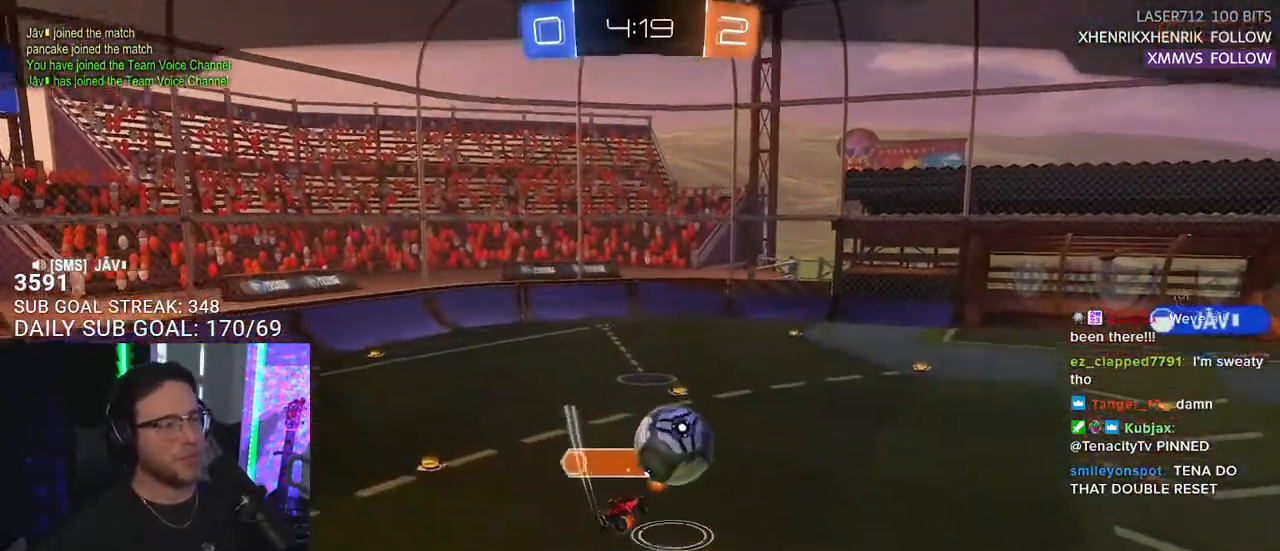
{"buttons": [], "left_stick": "center", "right_stick": "center", "events": []}